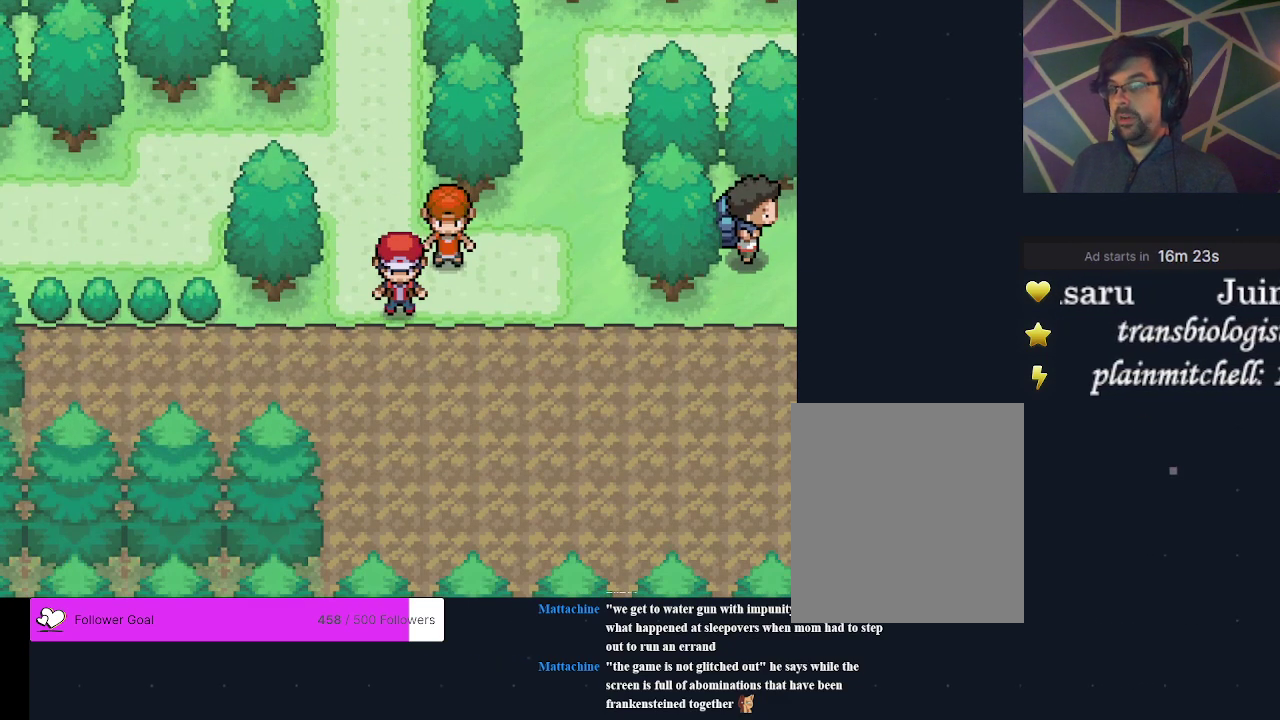
Gameplay with a controller (Xbox layout); each line is a JSON object with the inputs held at the frame after it (dt_ms = milliseconds from this image to that frame). "events" lists button and stick changes between this image and that frame as [ms after this image, input, new state], when the widget could be followed in between. Not read: L3 R3 left_stick right_stick.
{"dt_ms": 500, "buttons": ["DPAD_RIGHT"], "events": [[500, "DPAD_RIGHT", "down"]]}
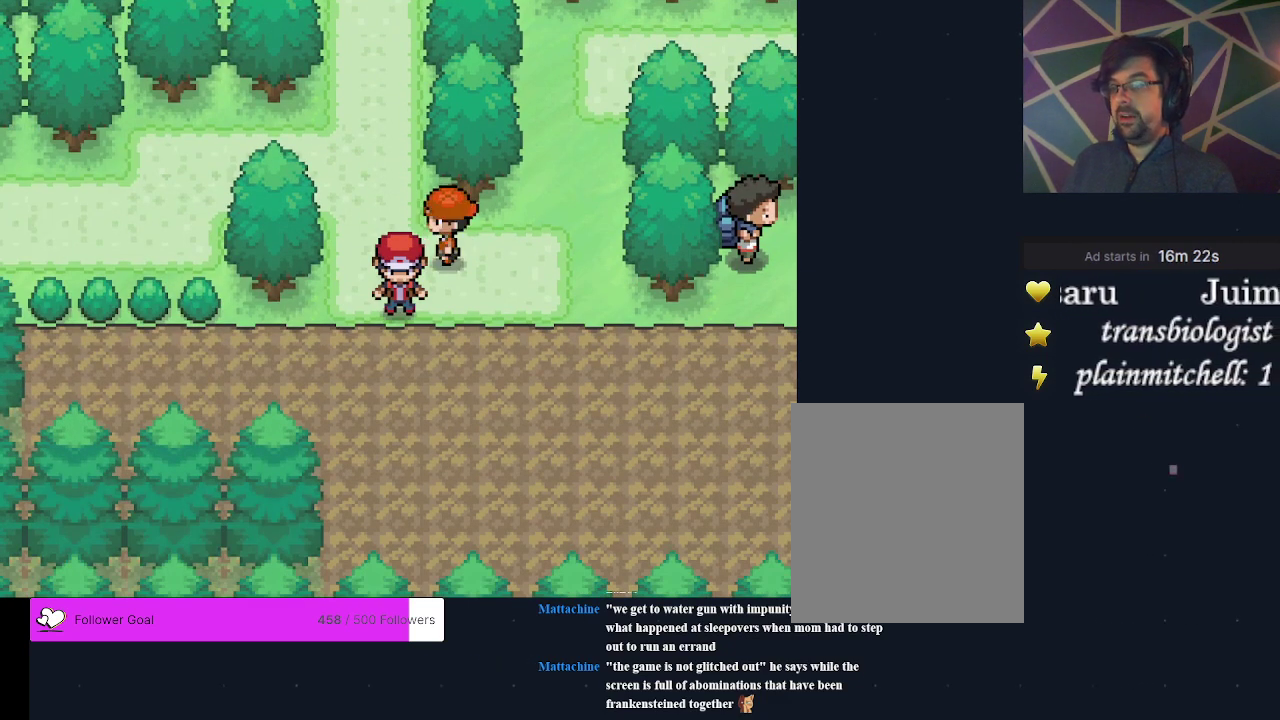
{"dt_ms": 400, "buttons": [], "events": [[333, "DPAD_RIGHT", "up"]]}
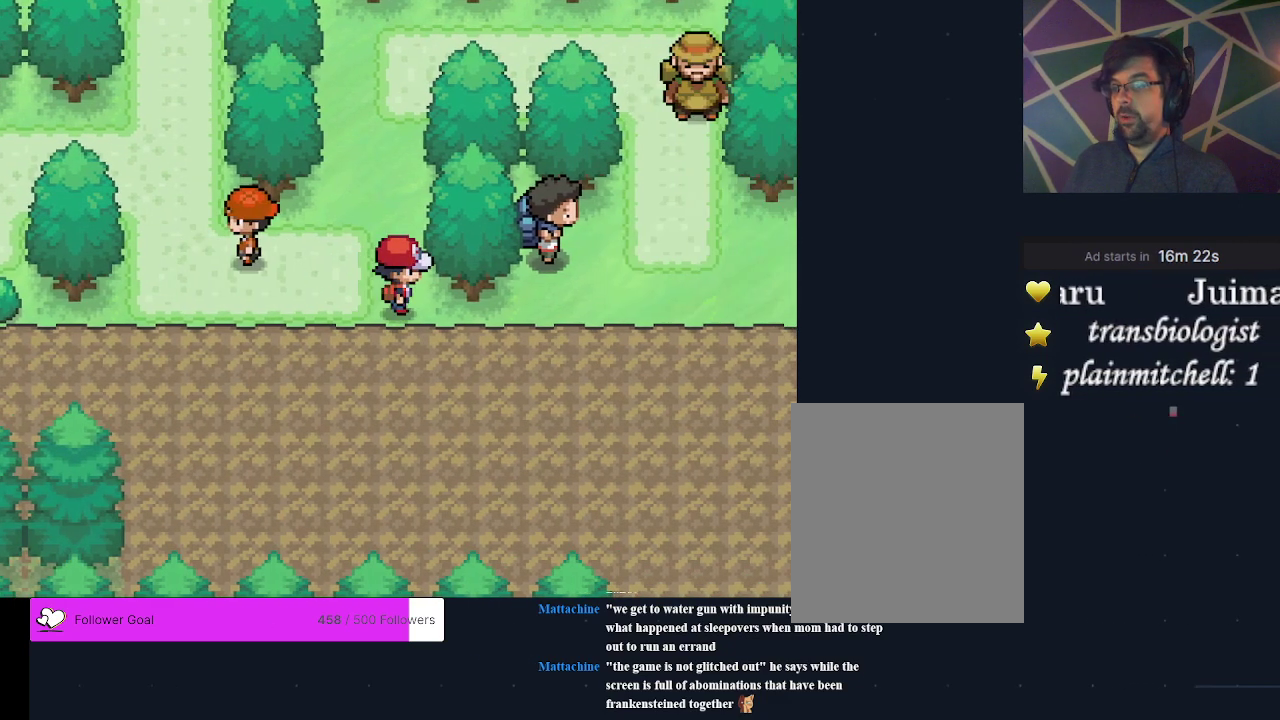
{"dt_ms": 600, "buttons": [], "events": []}
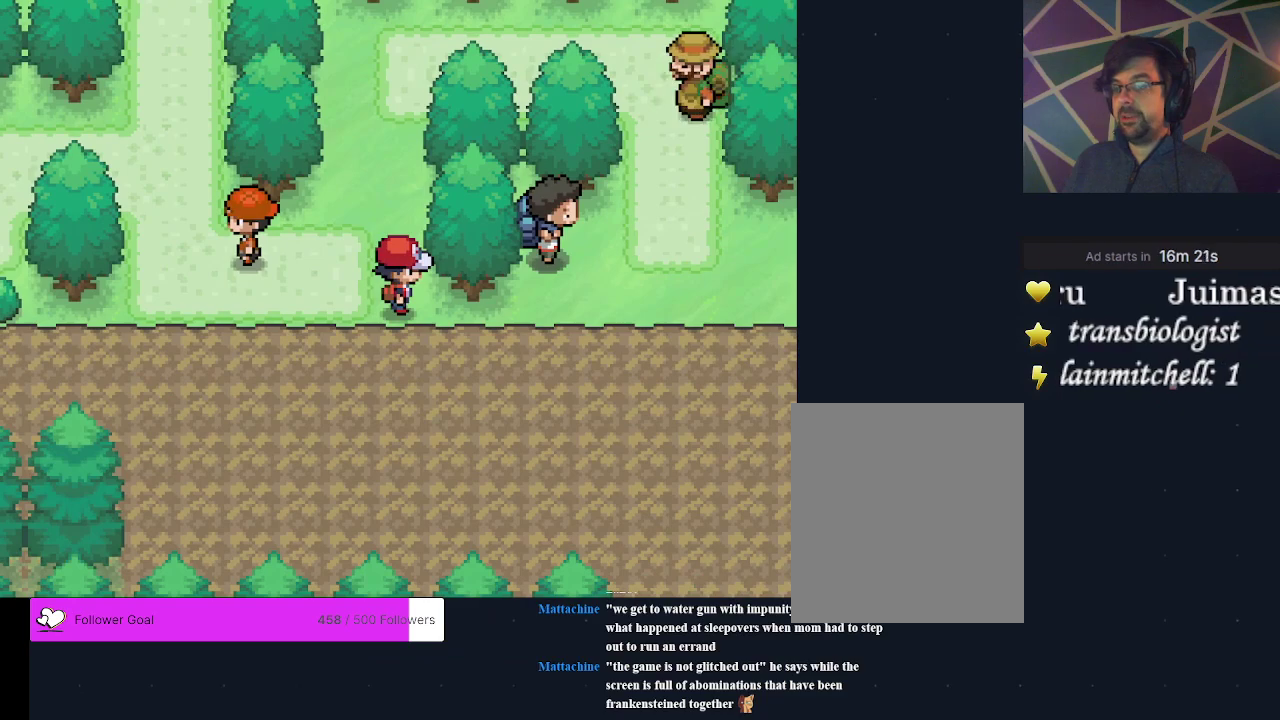
{"dt_ms": 500, "buttons": [], "events": []}
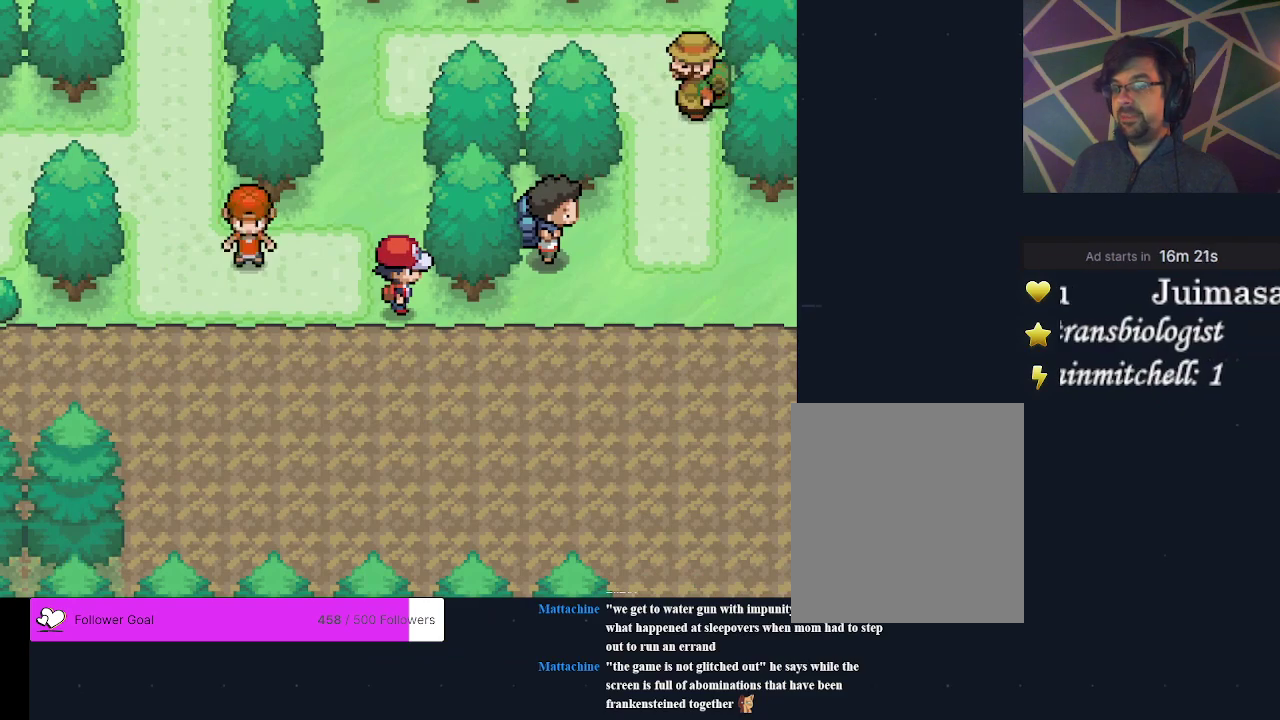
{"dt_ms": 500, "buttons": [], "events": []}
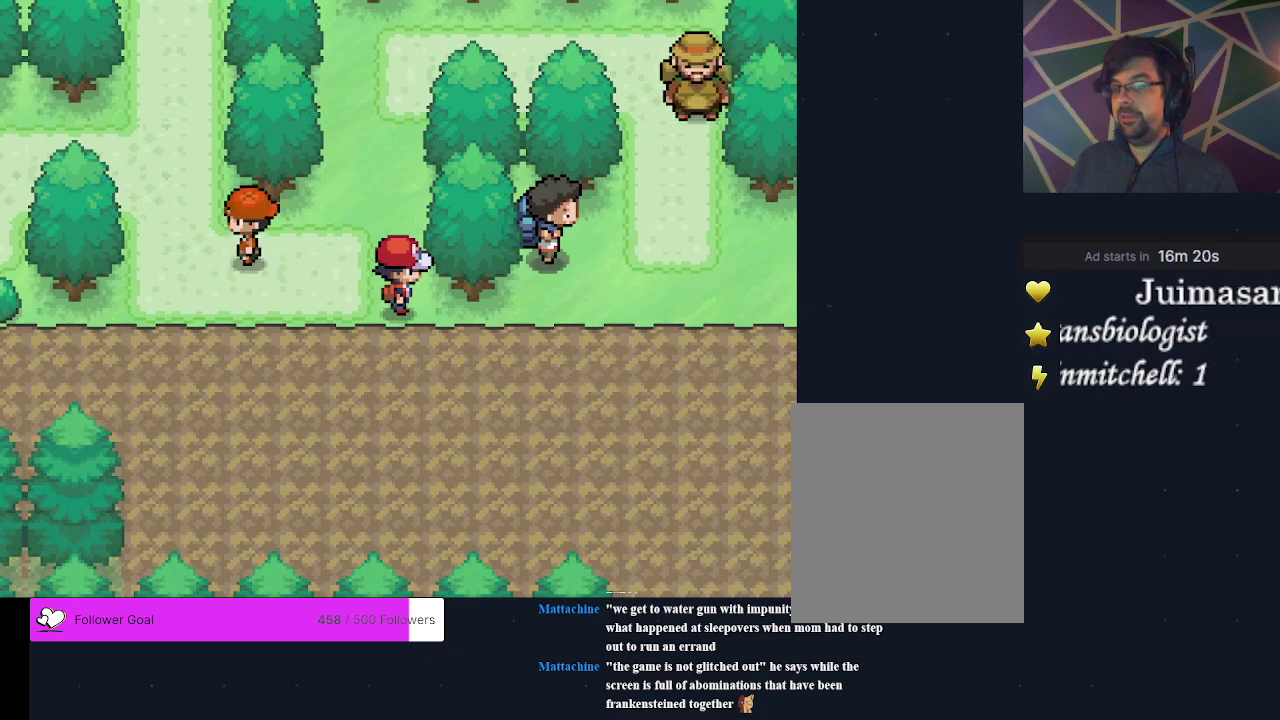
{"dt_ms": 500, "buttons": ["DPAD_UP"], "events": [[300, "DPAD_UP", "down"]]}
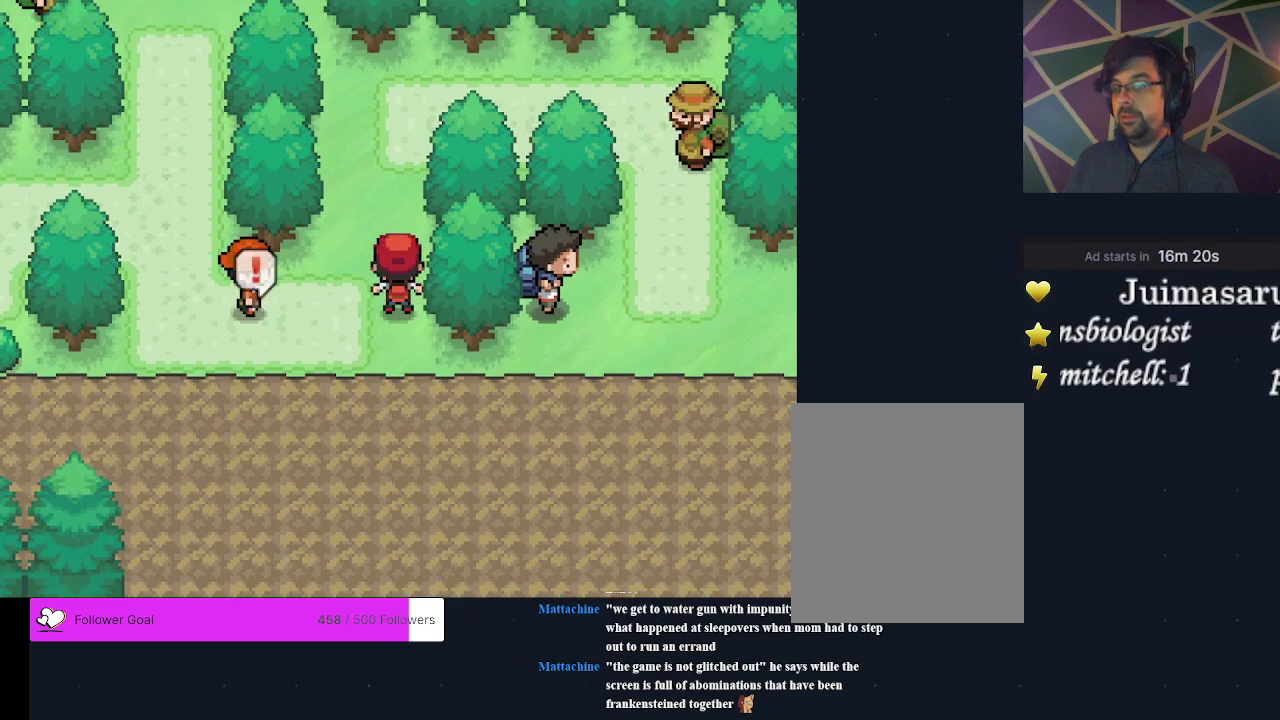
{"dt_ms": 300, "buttons": [], "events": [[300, "DPAD_UP", "up"]]}
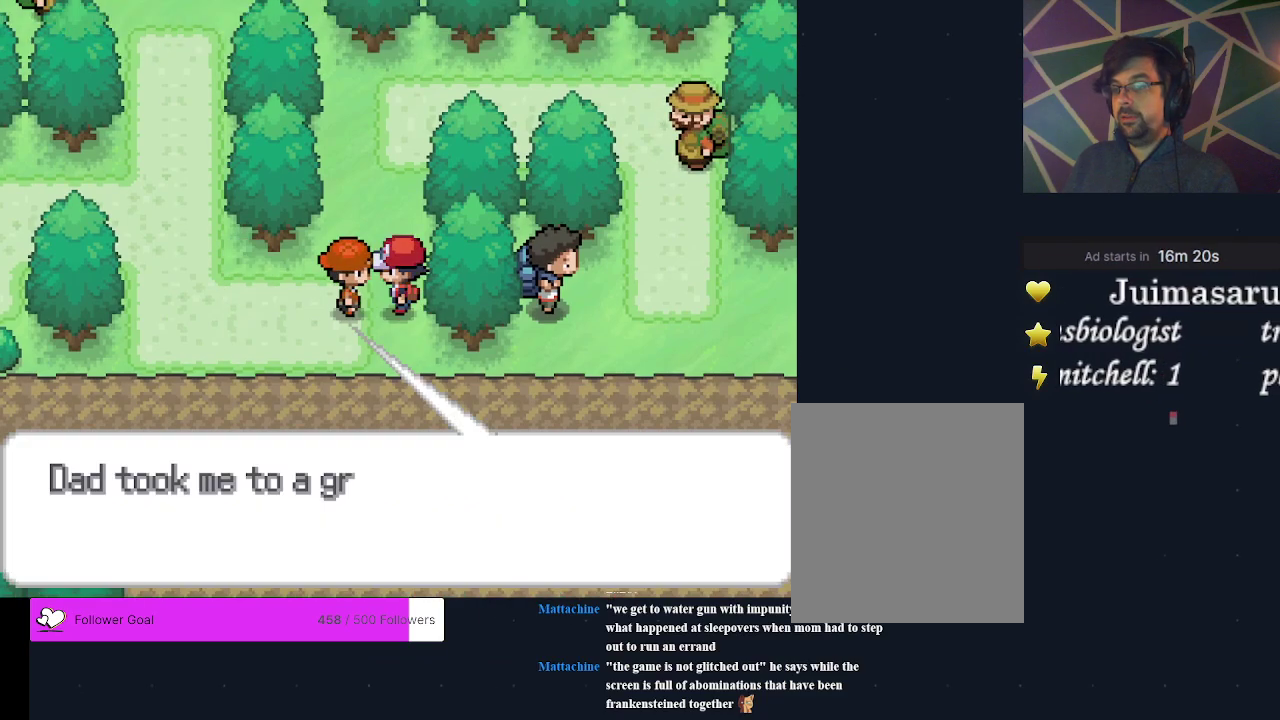
{"dt_ms": 200, "buttons": [], "events": [[67, "A", "down"], [200, "A", "up"]]}
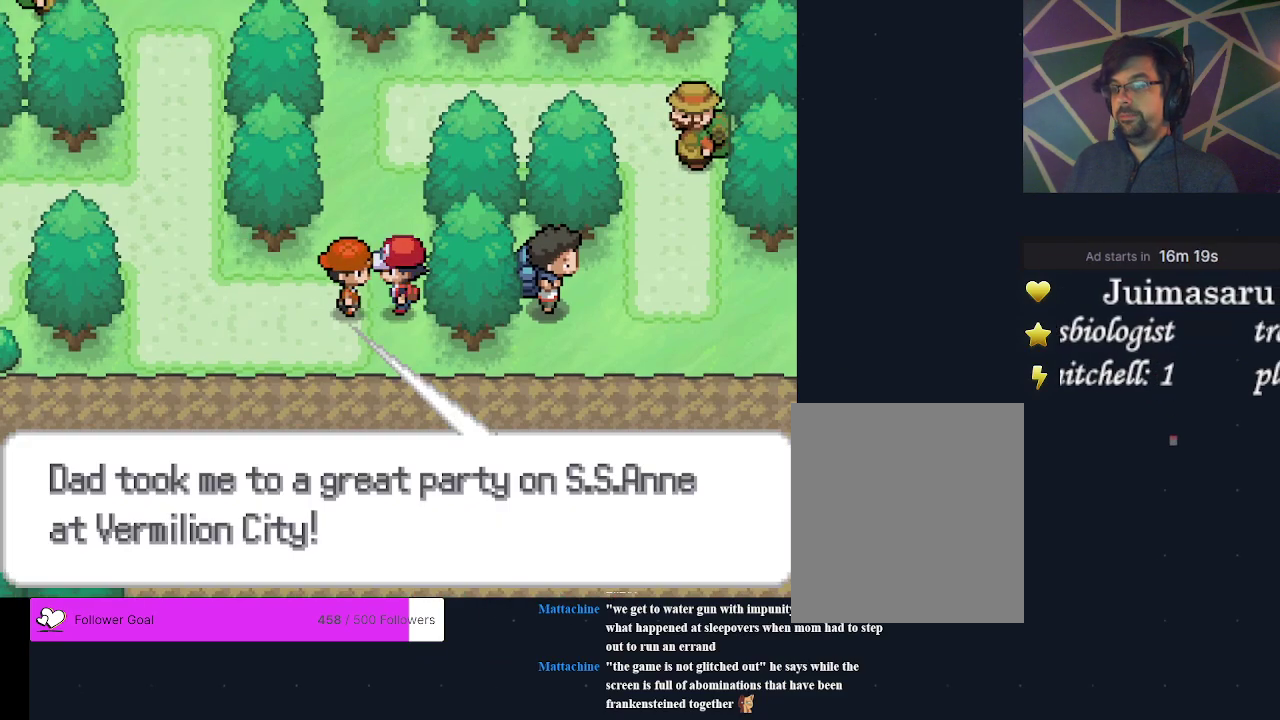
{"dt_ms": 400, "buttons": ["A"], "events": [[67, "A", "down"], [267, "A", "up"], [367, "A", "down"]]}
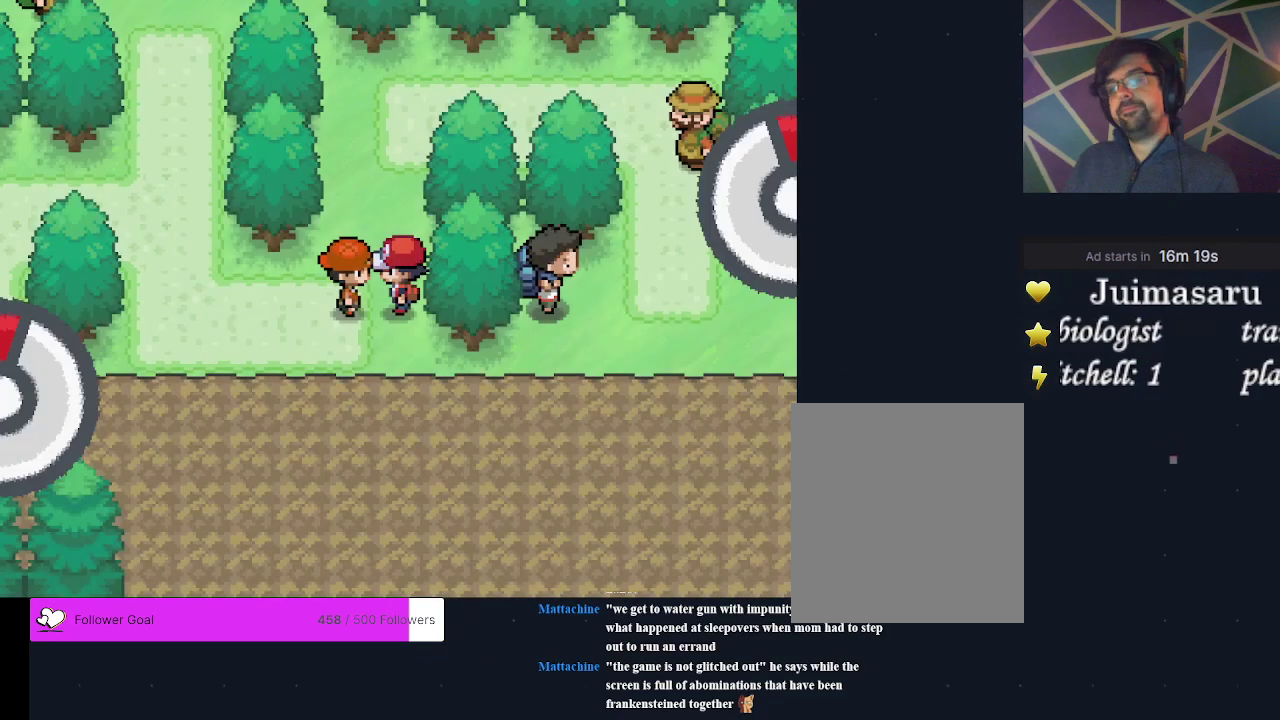
{"dt_ms": 300, "buttons": ["A"], "events": [[67, "A", "up"], [233, "A", "down"]]}
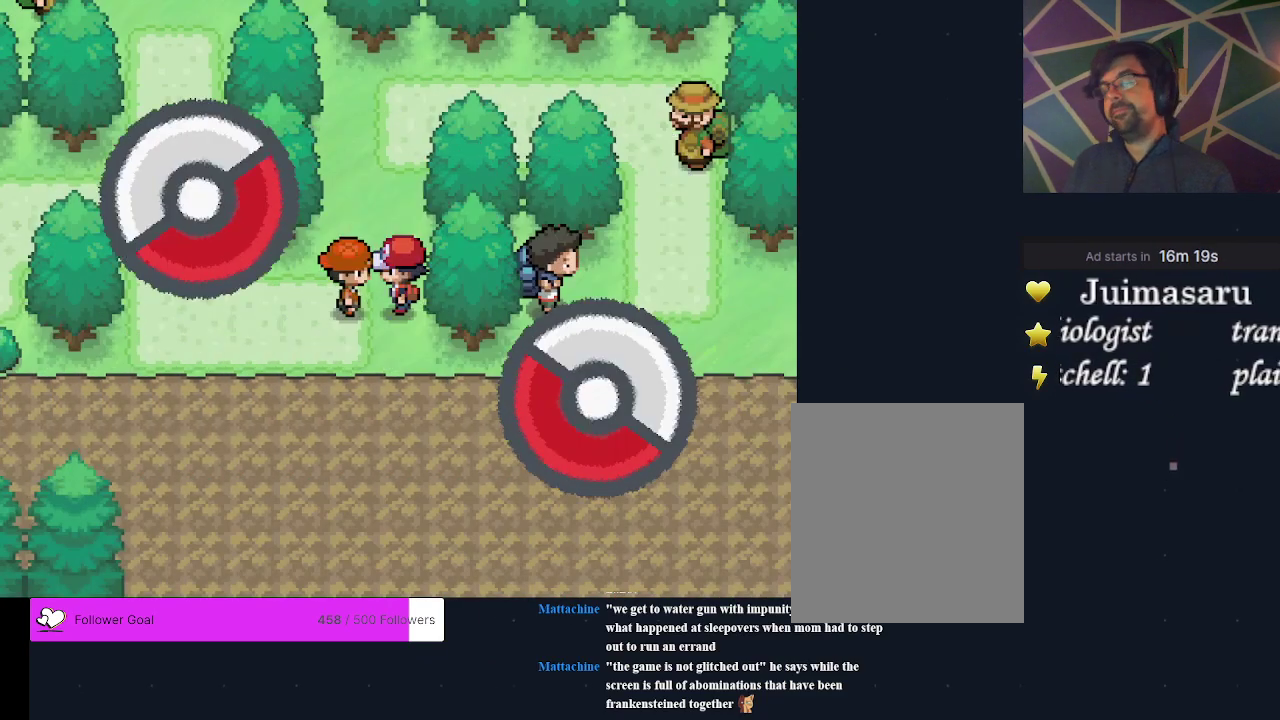
{"dt_ms": 300, "buttons": [], "events": [[67, "A", "up"]]}
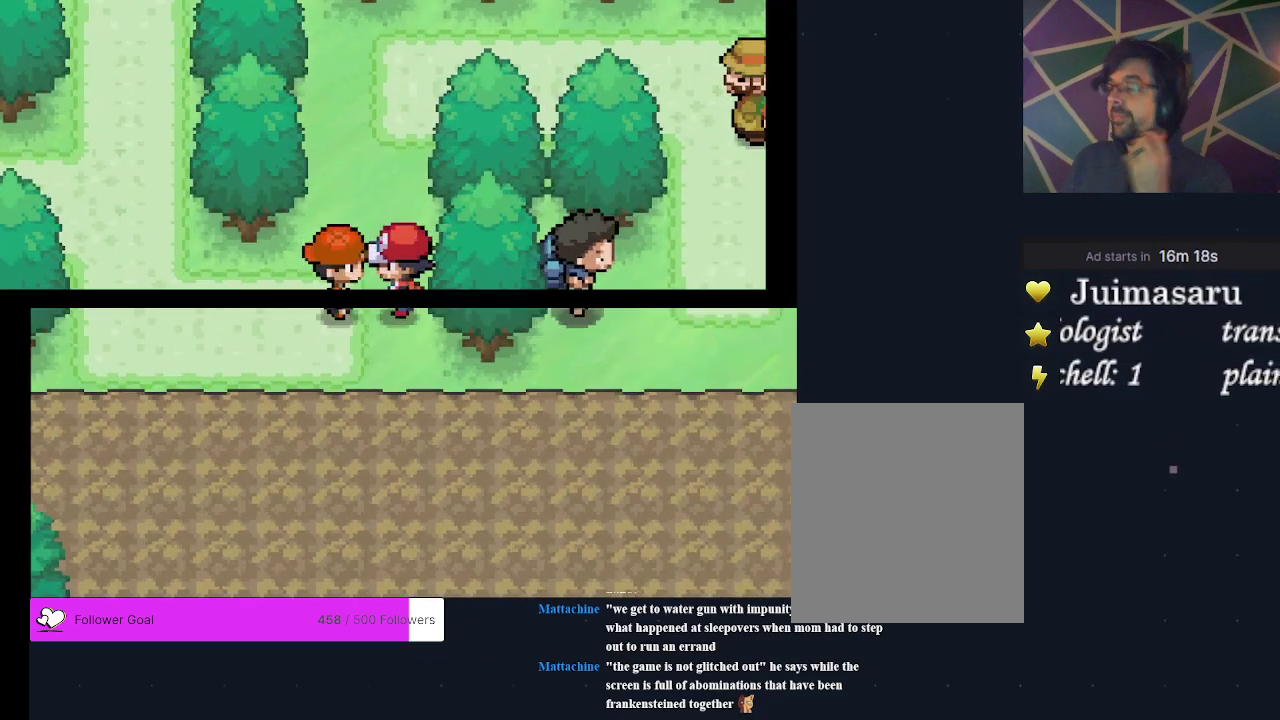
{"dt_ms": 500, "buttons": [], "events": []}
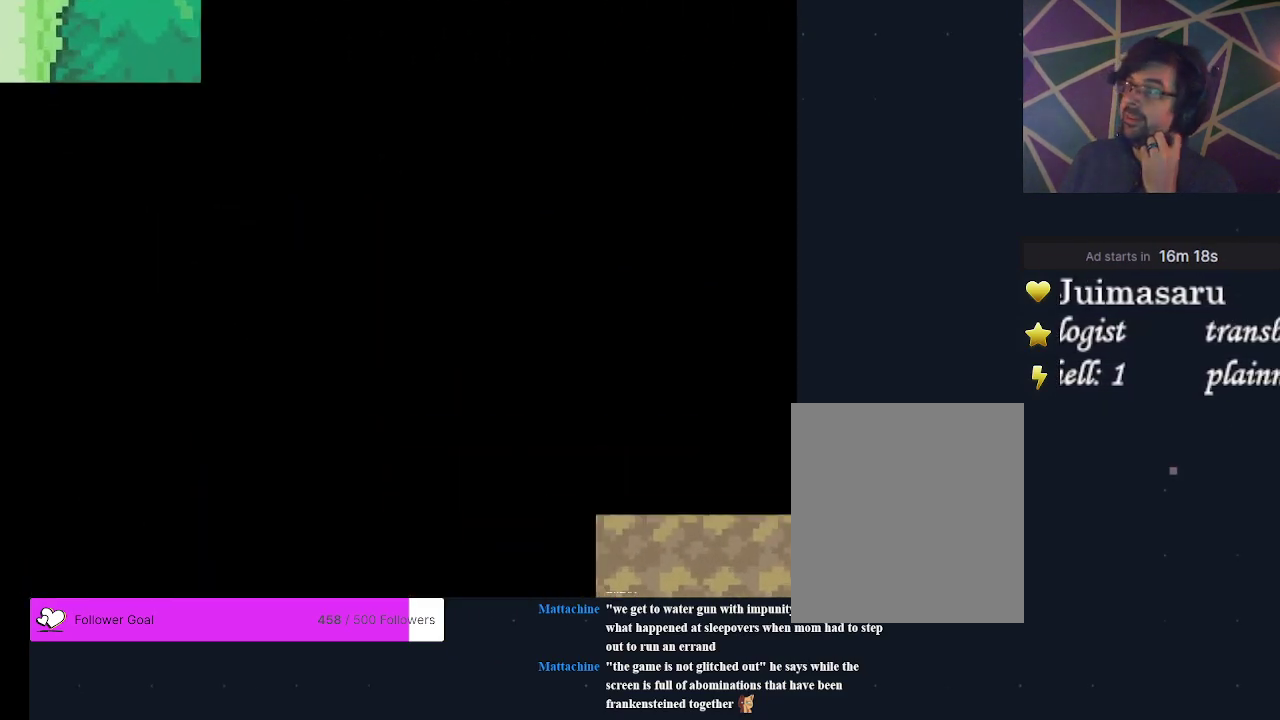
{"dt_ms": 500, "buttons": [], "events": []}
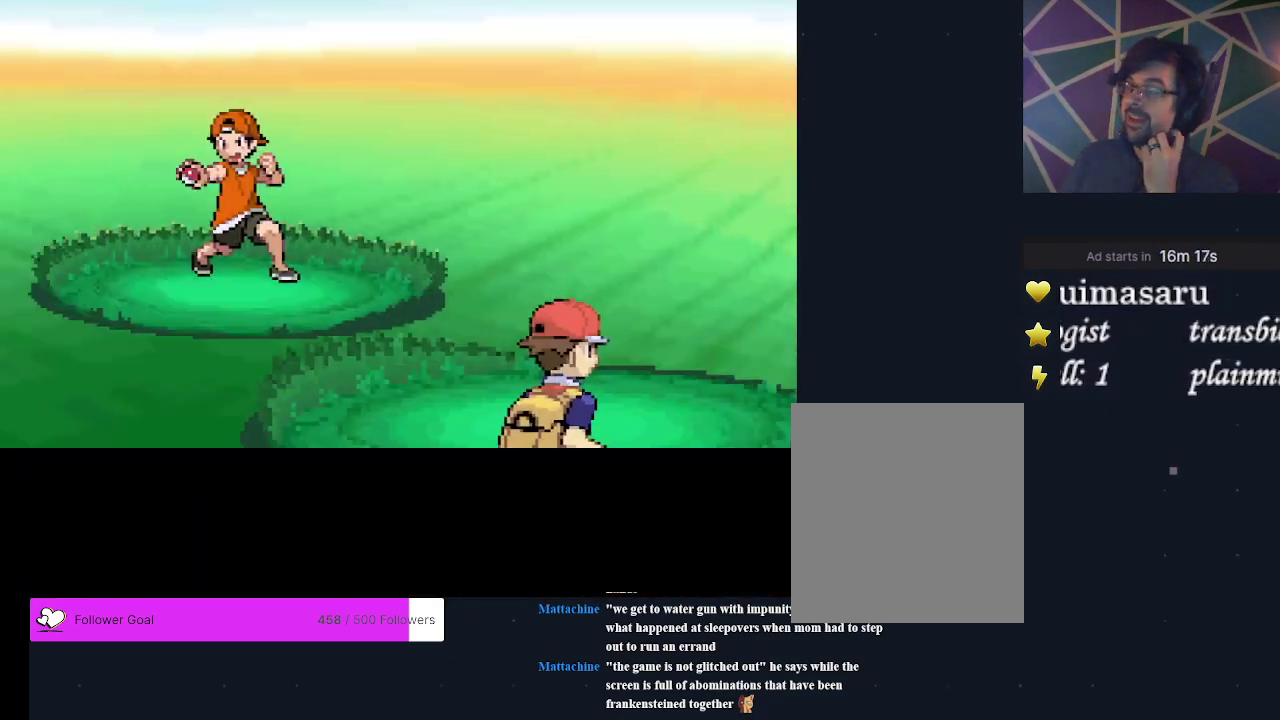
{"dt_ms": 500, "buttons": [], "events": []}
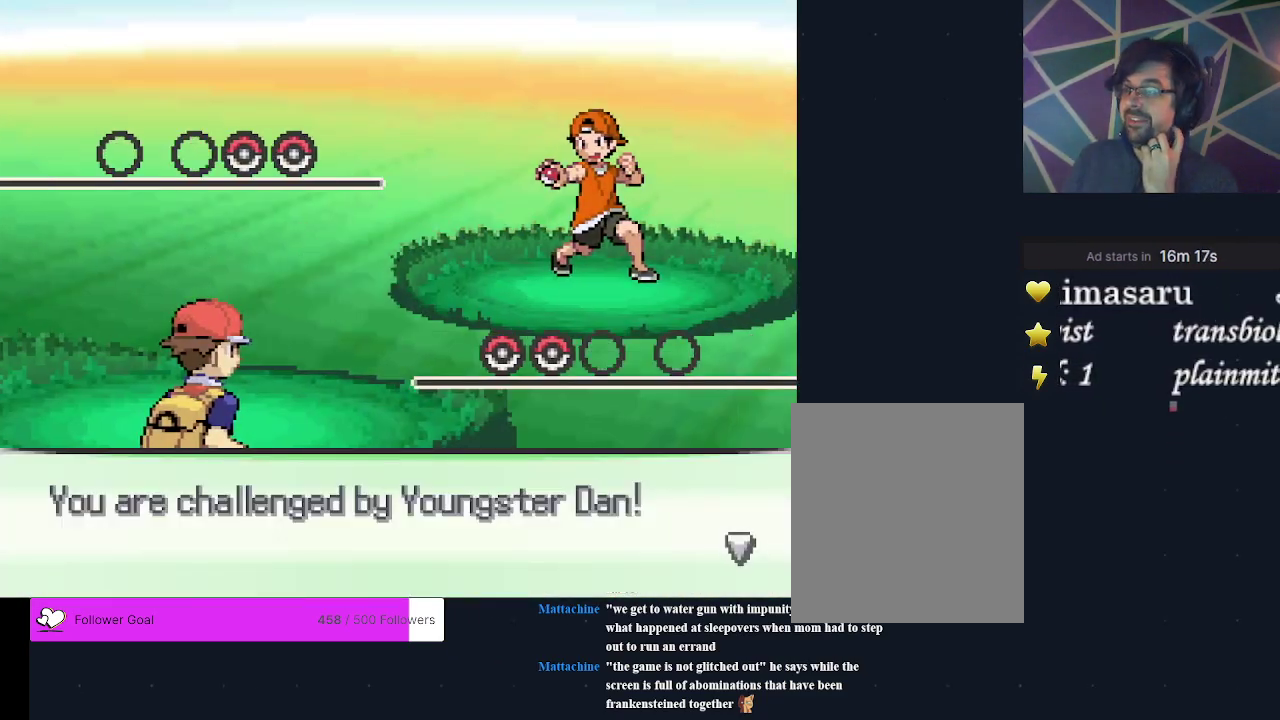
{"dt_ms": 500, "buttons": ["A"], "events": [[433, "A", "down"]]}
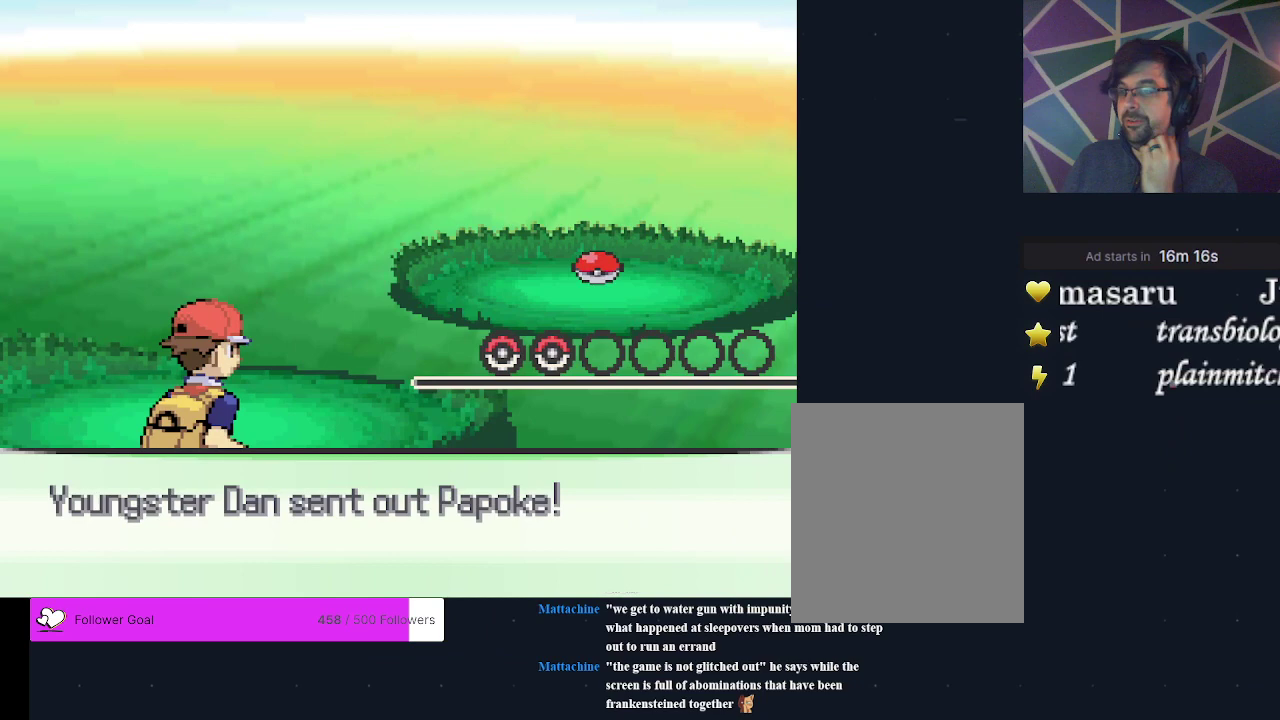
{"dt_ms": 500, "buttons": [], "events": [[67, "A", "up"]]}
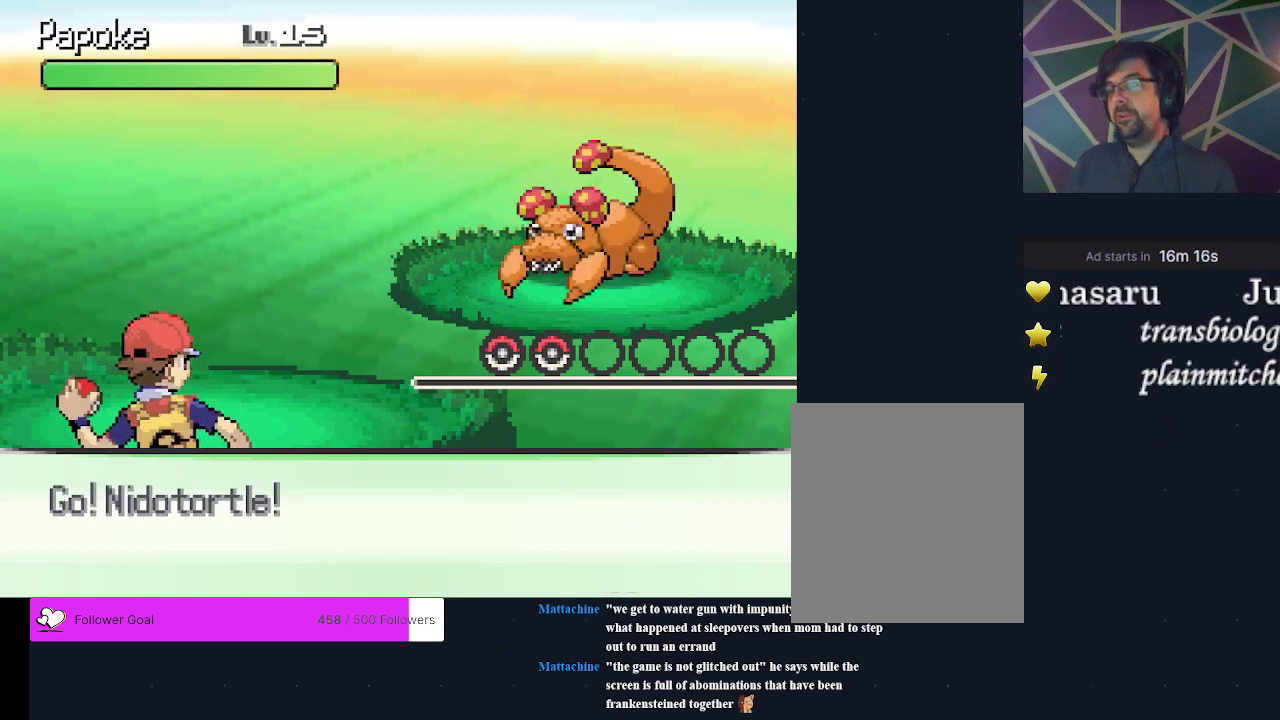
{"dt_ms": 500, "buttons": [], "events": []}
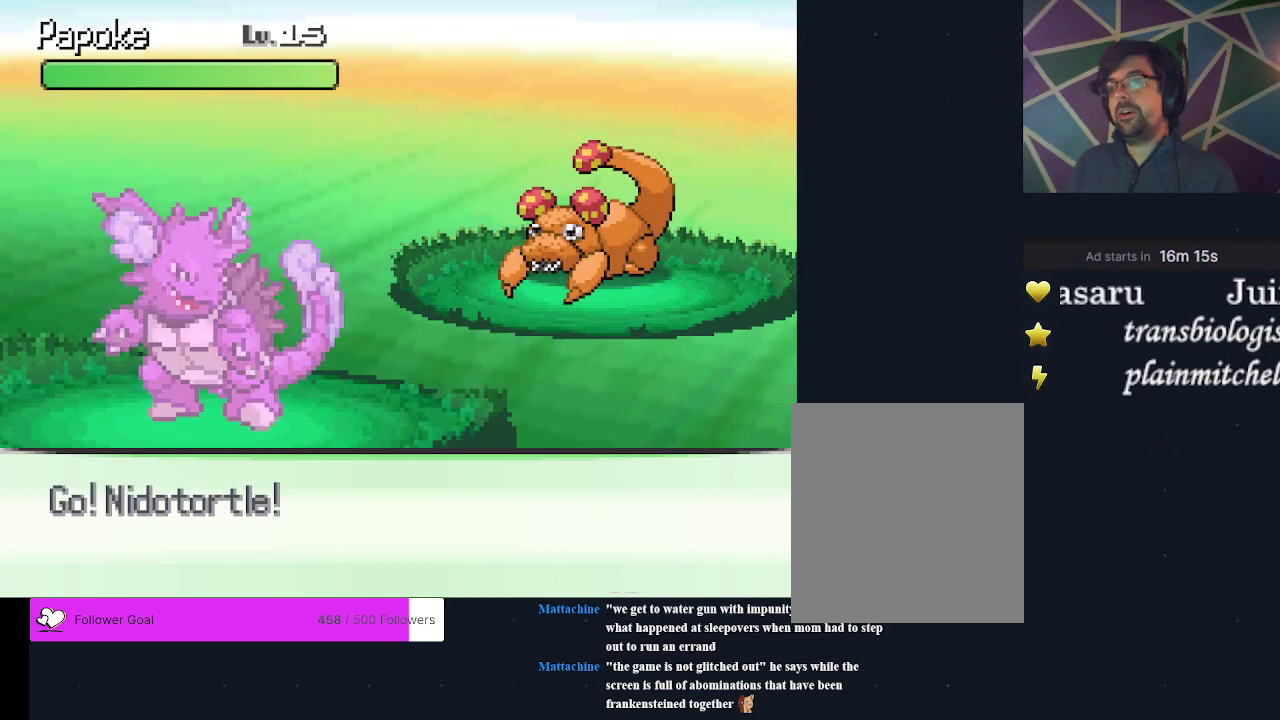
{"dt_ms": 600, "buttons": ["A"], "events": [[533, "A", "down"]]}
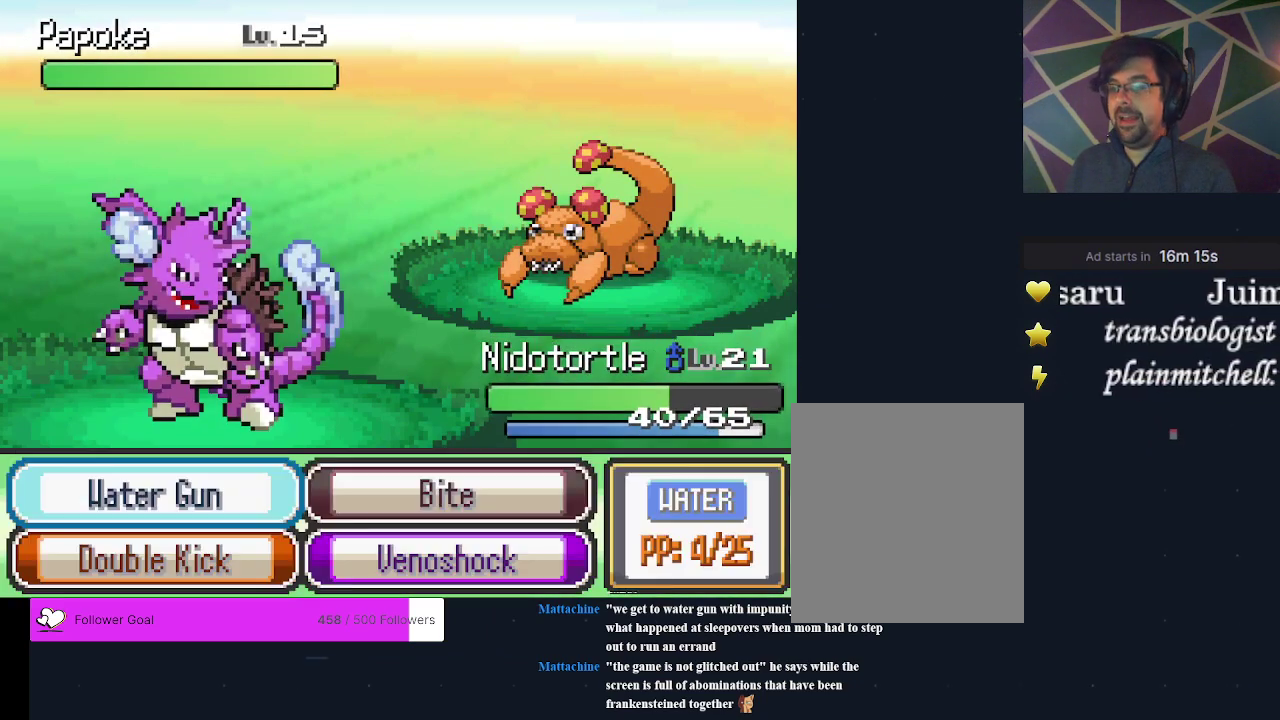
{"dt_ms": 200, "buttons": ["DPAD_RIGHT"], "events": [[33, "A", "up"], [200, "DPAD_RIGHT", "down"]]}